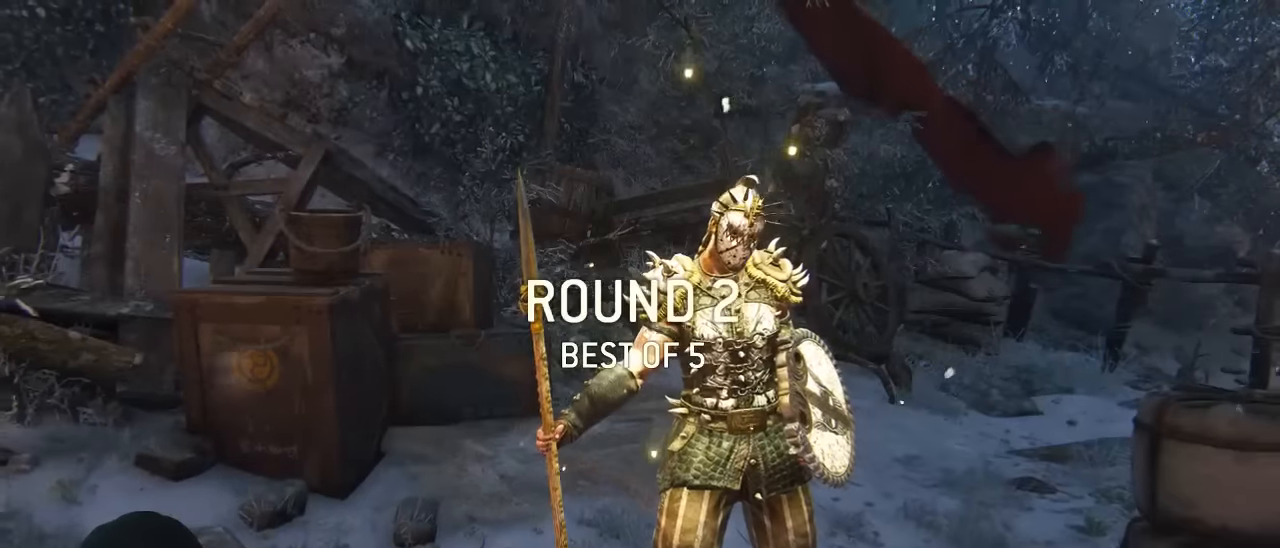
Gameplay with a controller (Xbox layout); each line is a JSON object with the inputs held at the frame after it. "events" lists button and stick changes between this image and that frame as [ms after this image, input, new state], when the widget could be followed in between. Not read: SELECT.
{"buttons": ["L3"], "left_stick": "up", "right_stick": "center", "events": [[50, "left_stick", "up"], [317, "L3", "down"]]}
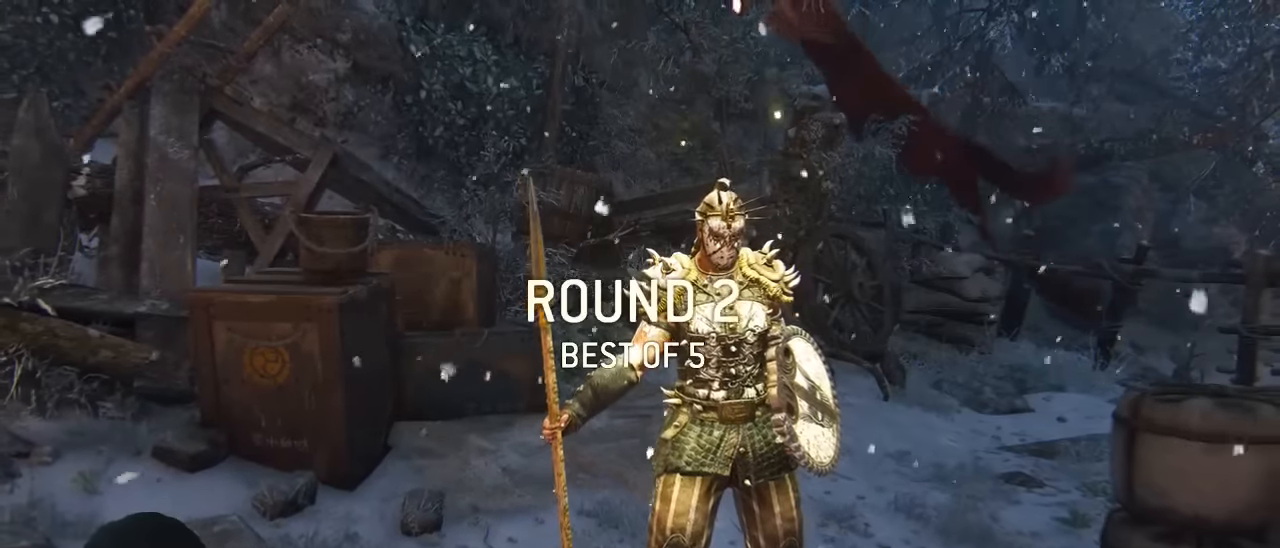
{"buttons": ["L3"], "left_stick": "up", "right_stick": "center", "events": [[150, "L3", "up"], [283, "L3", "down"]]}
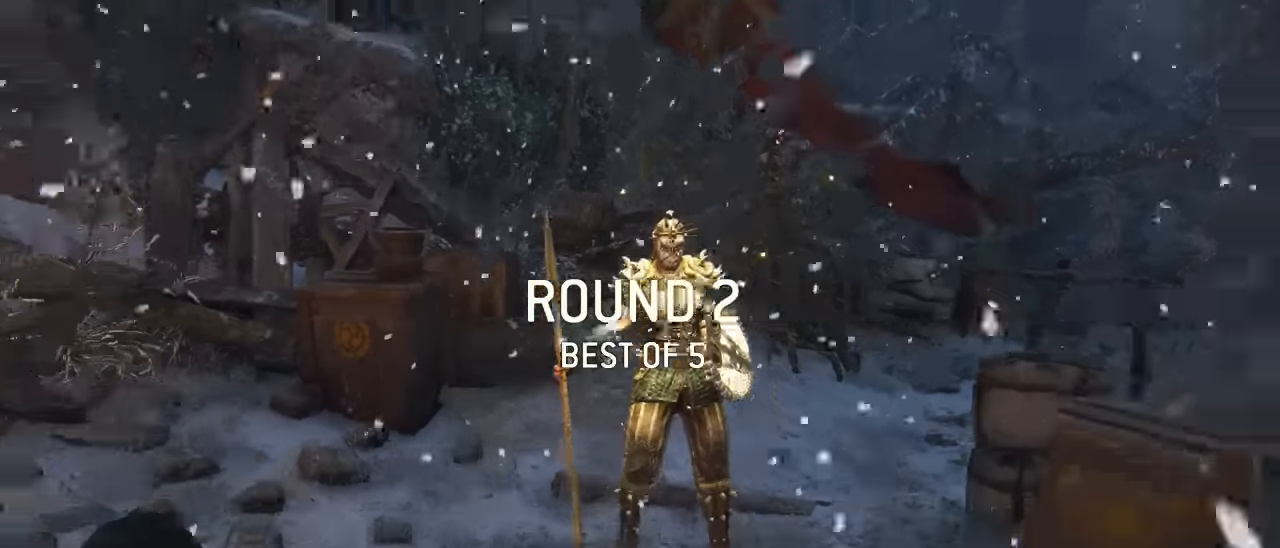
{"buttons": ["L3"], "left_stick": "up", "right_stick": "center"}
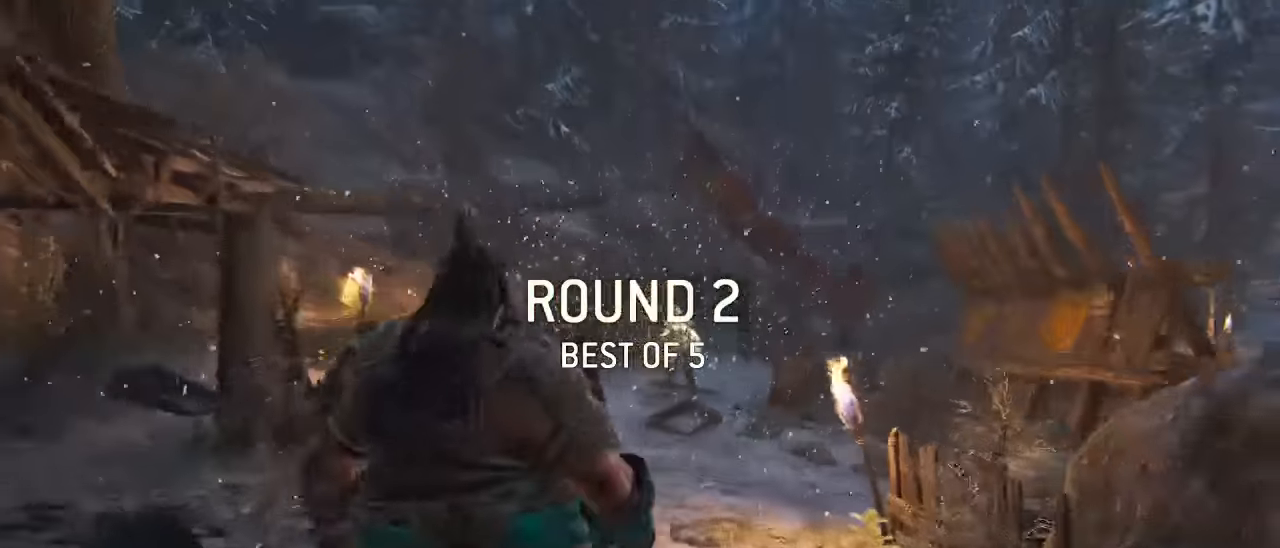
{"buttons": ["L3"], "left_stick": "up", "right_stick": "center", "events": []}
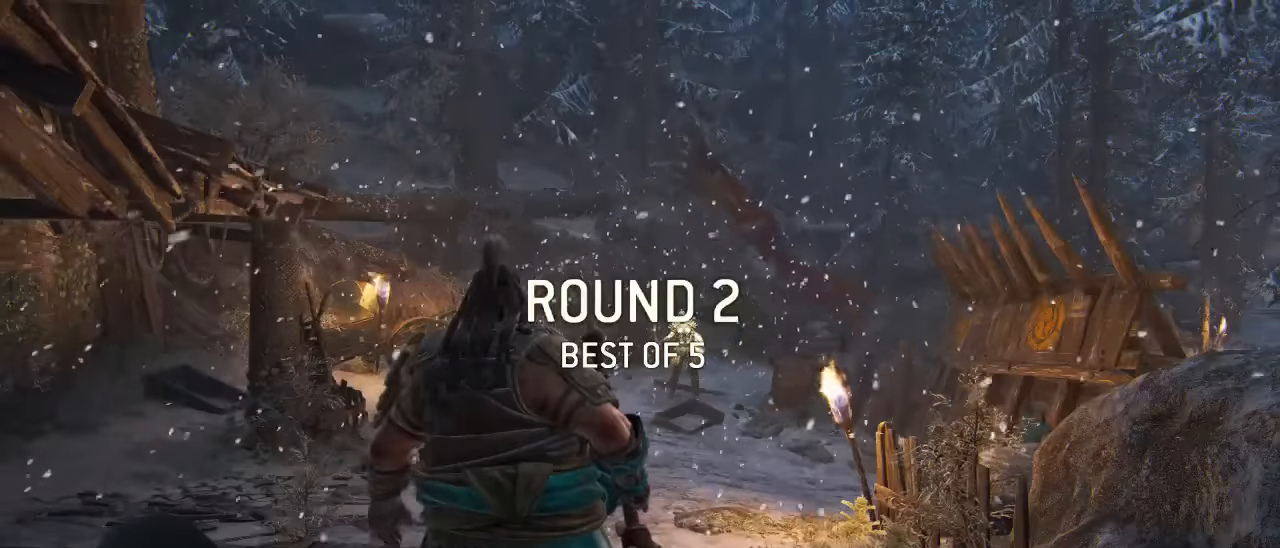
{"buttons": ["L3"], "left_stick": "up", "right_stick": "center", "events": [[33, "L3", "up"], [183, "right_stick", "down"], [333, "L3", "down"], [367, "right_stick", "center"]]}
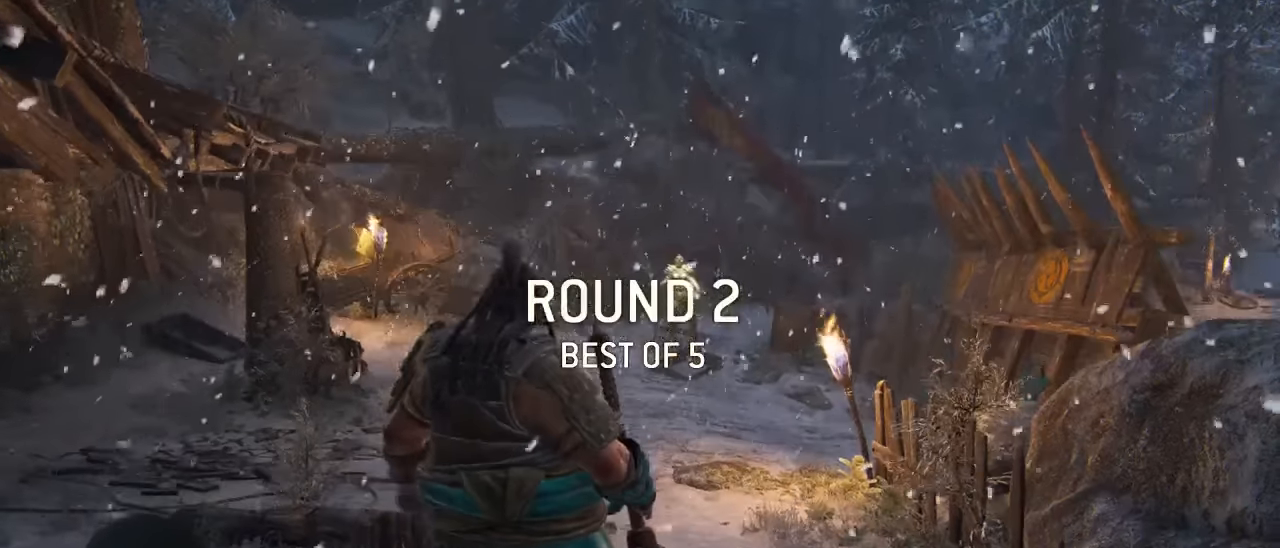
{"buttons": ["L3"], "left_stick": "up", "right_stick": "center", "events": []}
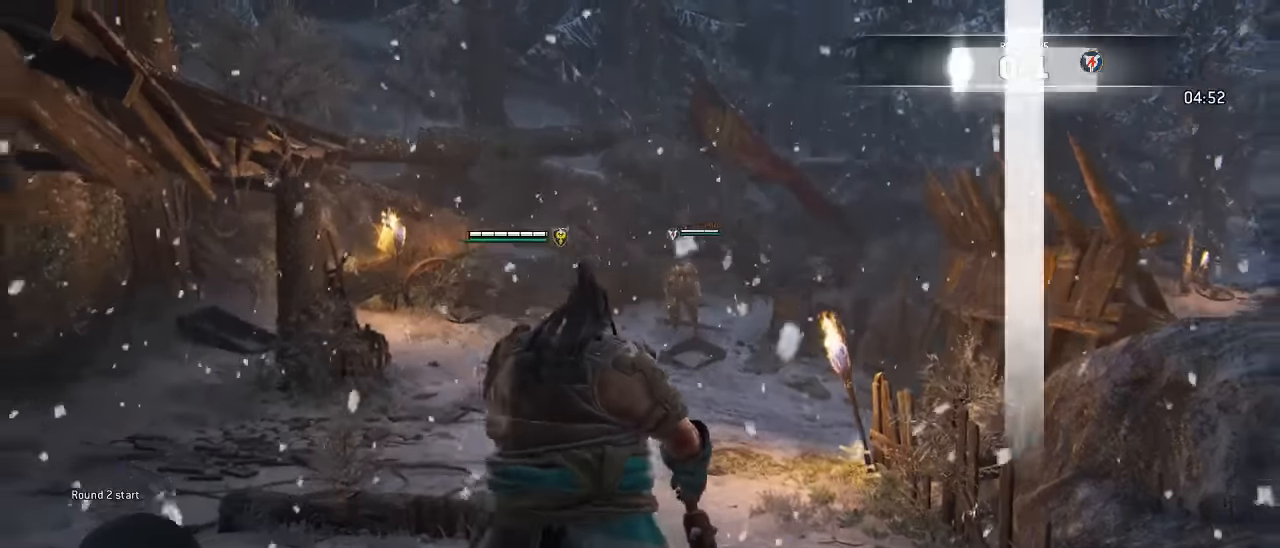
{"buttons": ["L3"], "left_stick": "up", "right_stick": "center", "events": [[67, "right_stick", "down"], [167, "right_stick", "center"]]}
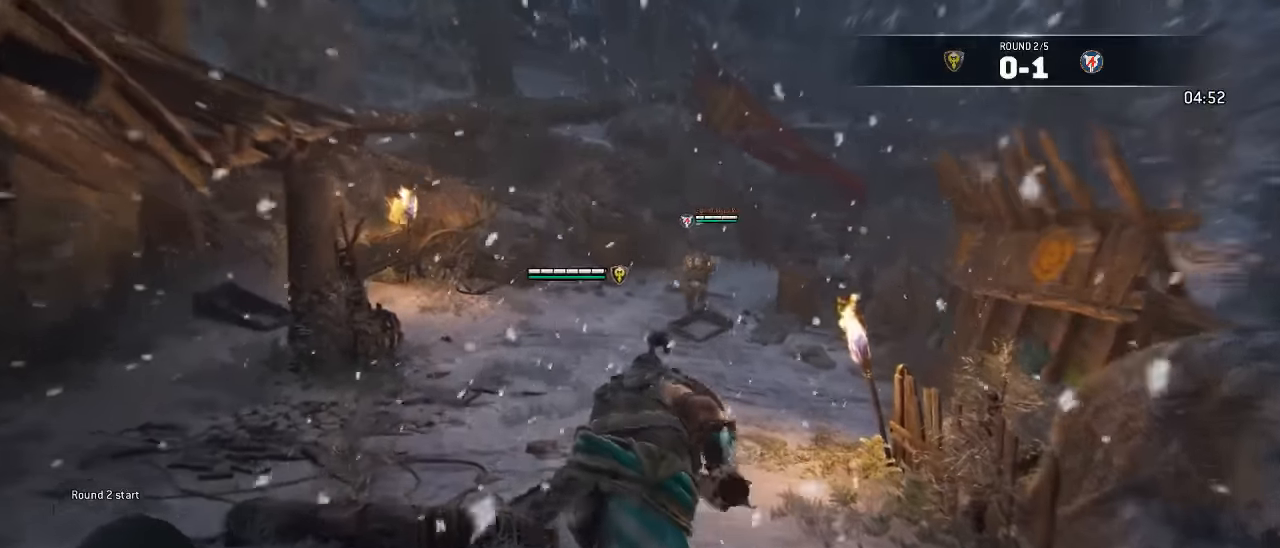
{"buttons": ["L3"], "left_stick": "up", "right_stick": "center", "events": []}
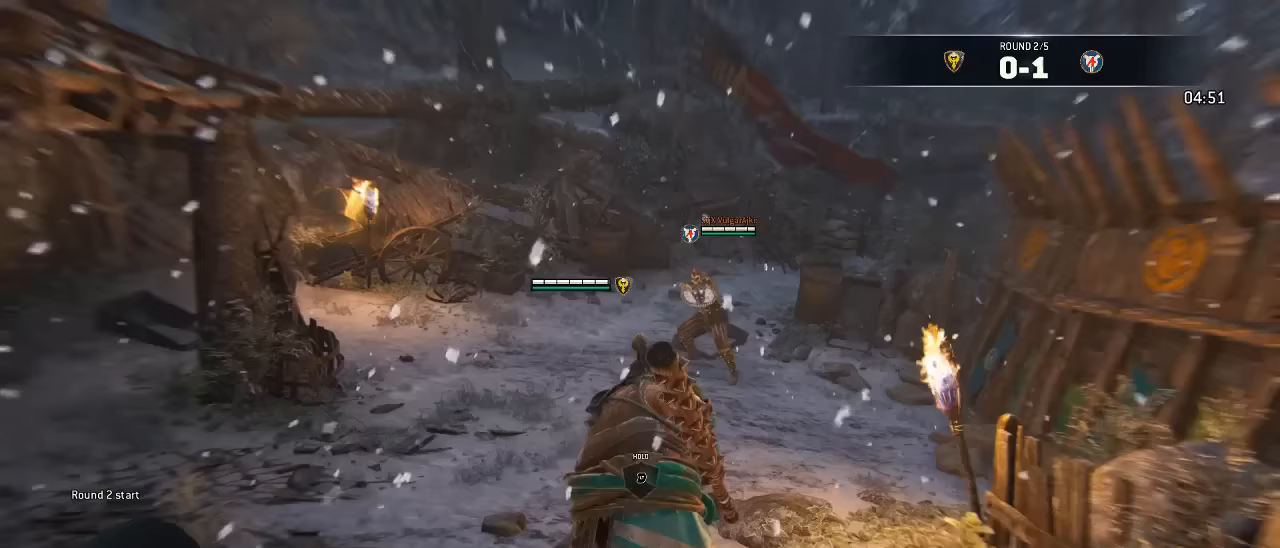
{"buttons": ["L3"], "left_stick": "up-left", "right_stick": "down-right", "events": [[33, "L3", "up"], [267, "left_stick", "up-left"], [283, "L3", "down"], [433, "right_stick", "down-right"]]}
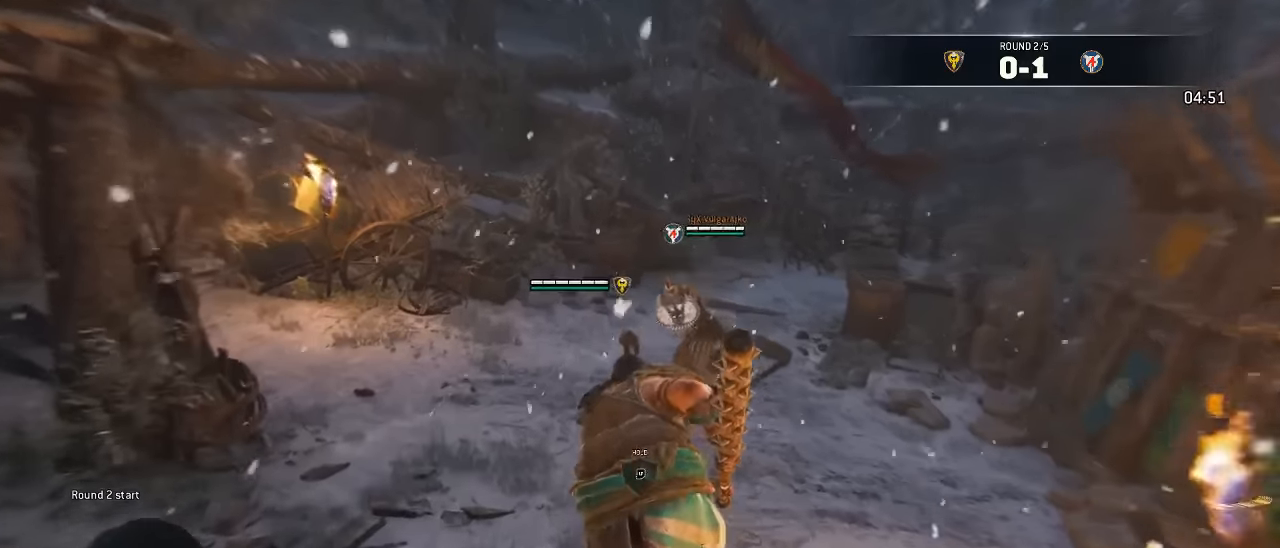
{"buttons": ["L3"], "left_stick": "right", "right_stick": "center", "events": [[83, "right_stick", "center"], [100, "left_stick", "down-left"], [167, "left_stick", "down"], [383, "left_stick", "down-right"], [500, "left_stick", "right"]]}
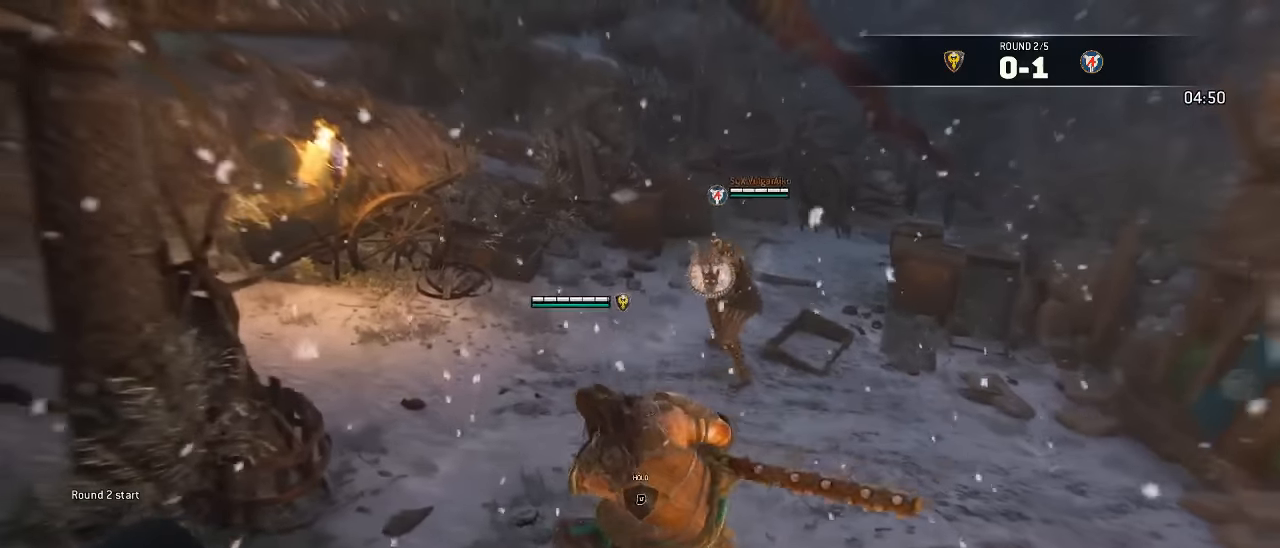
{"buttons": ["L3"], "left_stick": "up-right", "right_stick": "center", "events": [[100, "left_stick", "up-right"]]}
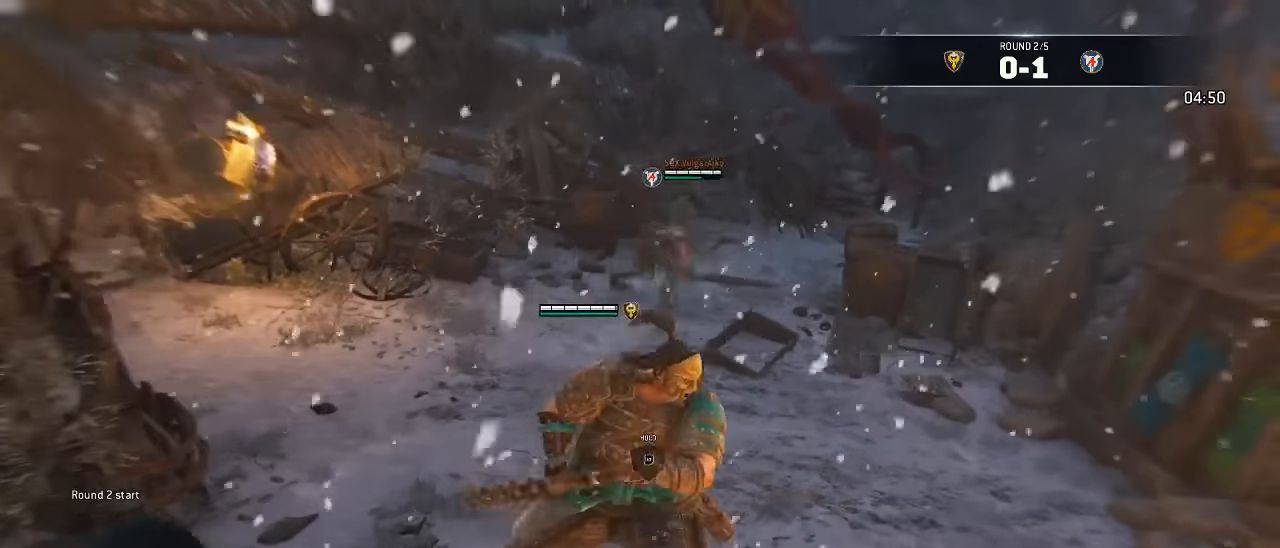
{"buttons": ["L3"], "left_stick": "up", "right_stick": "center", "events": [[233, "left_stick", "up"]]}
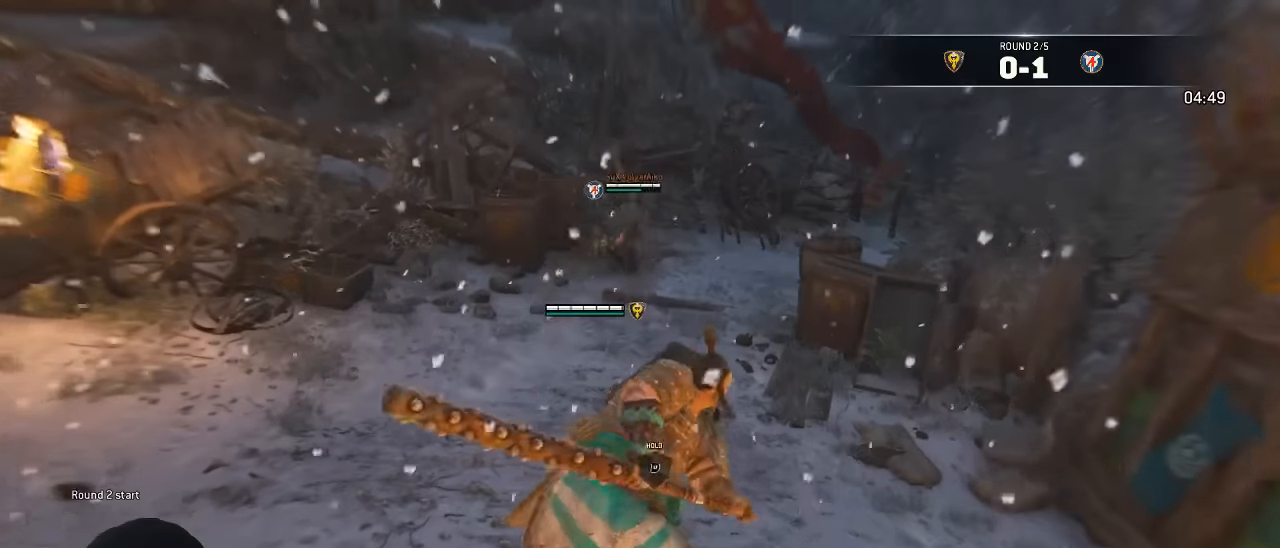
{"buttons": ["L3"], "left_stick": "up", "right_stick": "center", "events": []}
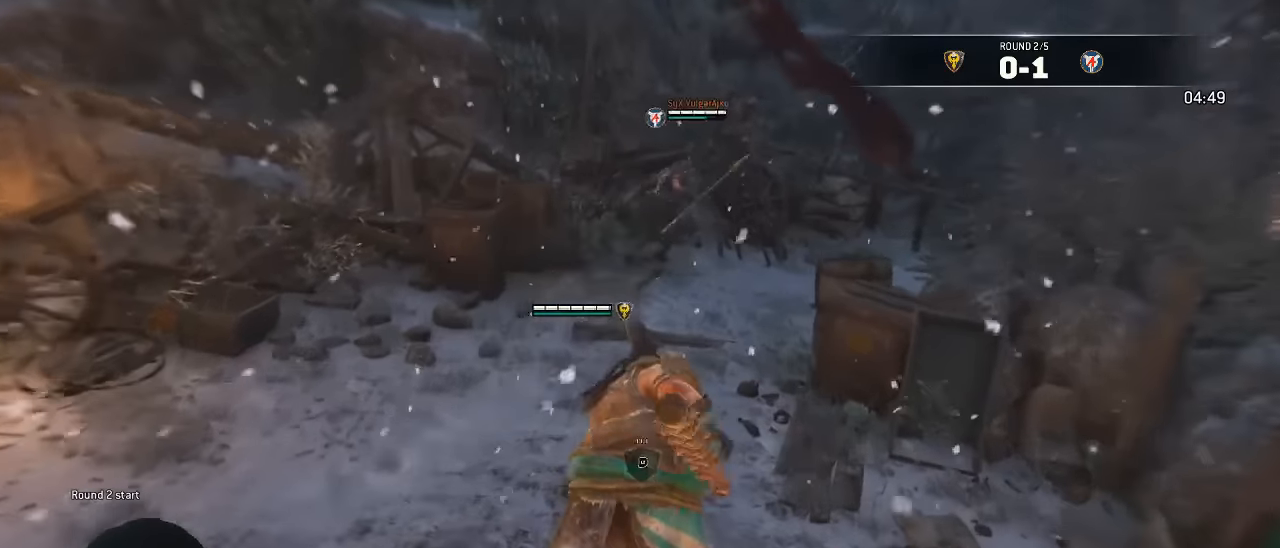
{"buttons": ["L3"], "left_stick": "up", "right_stick": "center", "events": []}
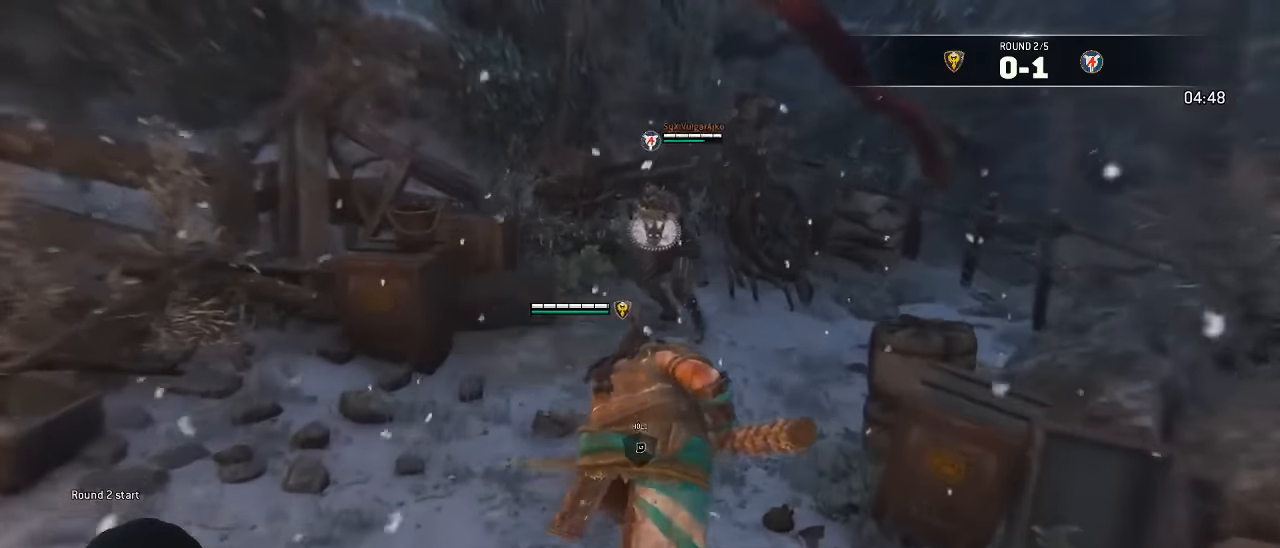
{"buttons": ["A", "L3"], "left_stick": "up-right", "right_stick": "center", "events": [[17, "A", "down"], [267, "left_stick", "up-right"]]}
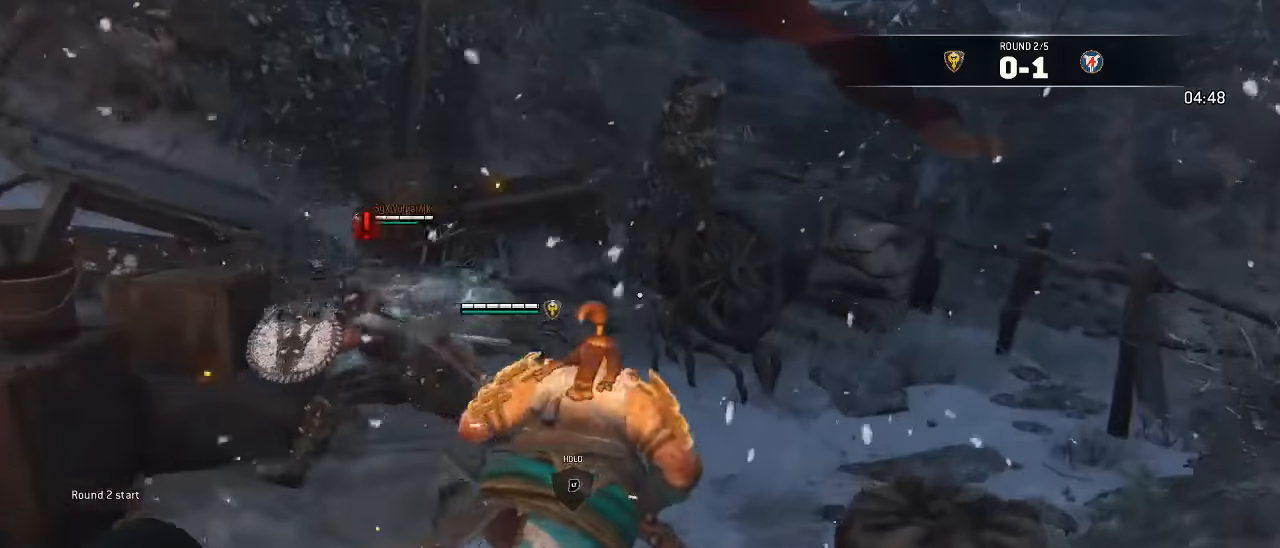
{"buttons": ["B"], "left_stick": "right", "right_stick": "center", "events": [[17, "left_stick", "up"], [200, "left_stick", "up-right"], [333, "L3", "up"], [400, "A", "up"], [433, "L3", "down"], [467, "B", "down"], [467, "left_stick", "right"], [483, "L3", "up"]]}
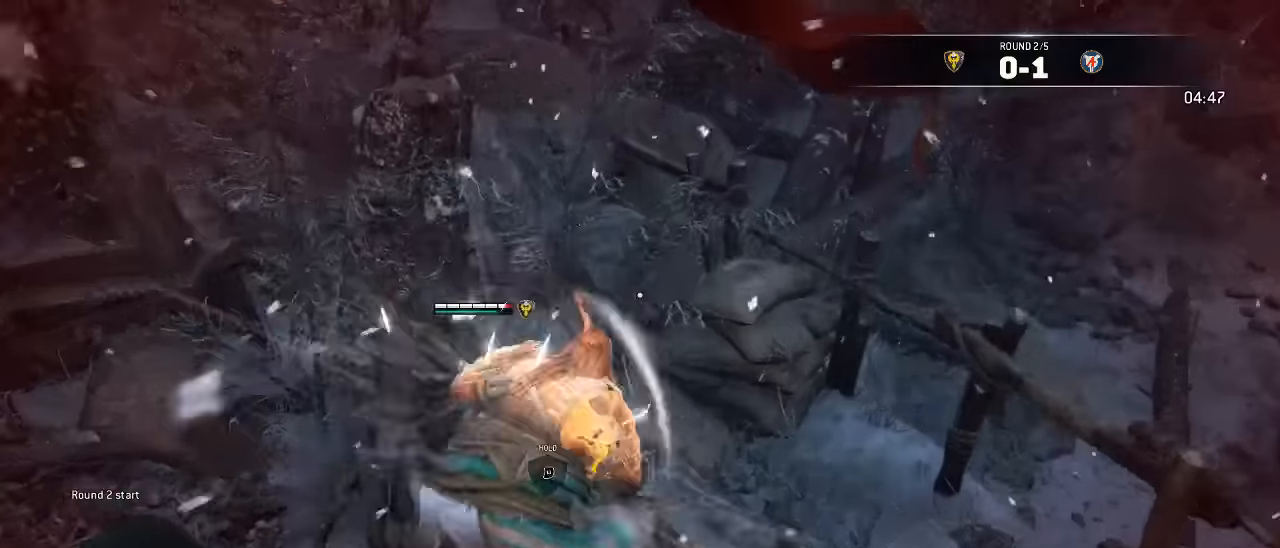
{"buttons": ["L2"], "left_stick": "down-left", "right_stick": "left", "events": [[83, "B", "up"], [150, "right_stick", "left"], [183, "left_stick", "down-right"], [417, "L2", "down"], [467, "left_stick", "down-left"]]}
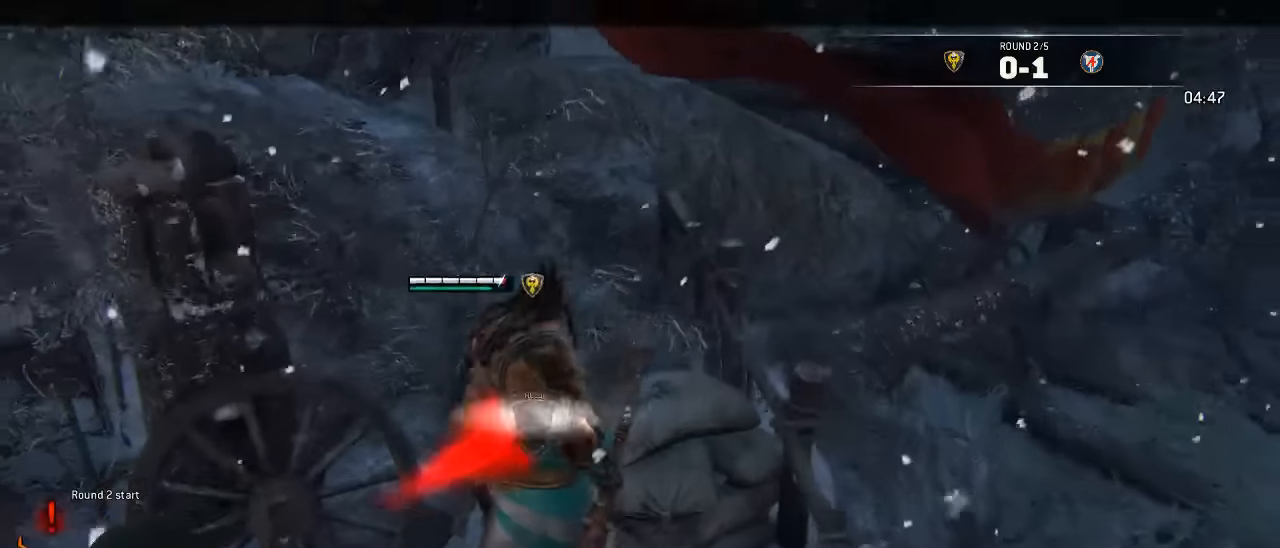
{"buttons": ["L2"], "left_stick": "down-left", "right_stick": "left", "events": []}
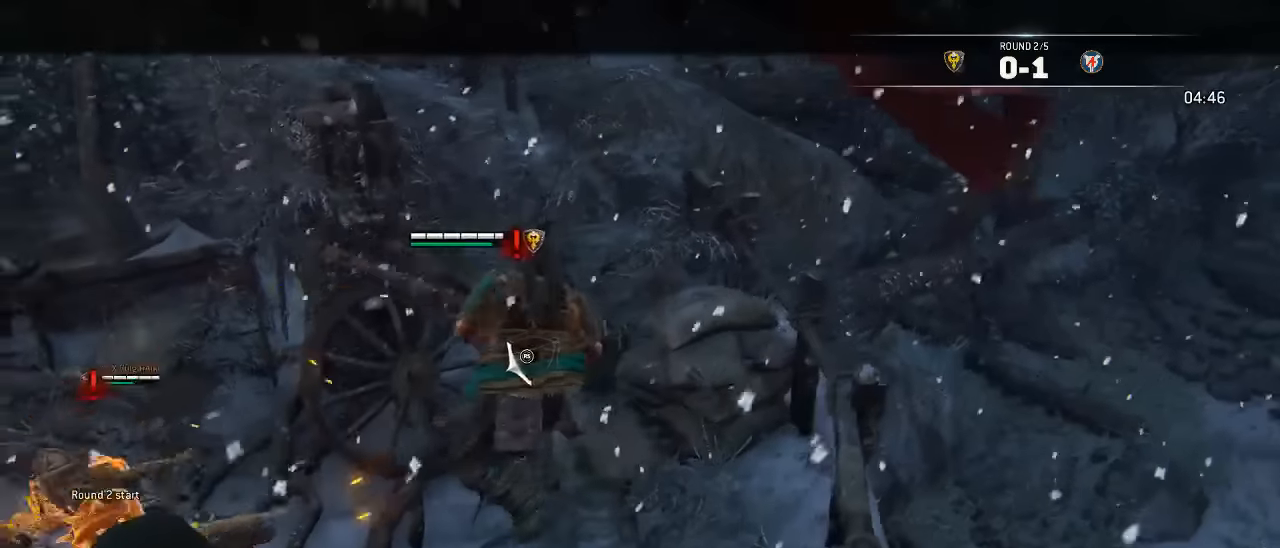
{"buttons": ["L2"], "left_stick": "down-left", "right_stick": "left", "events": [[117, "left_stick", "down"], [367, "left_stick", "down-left"]]}
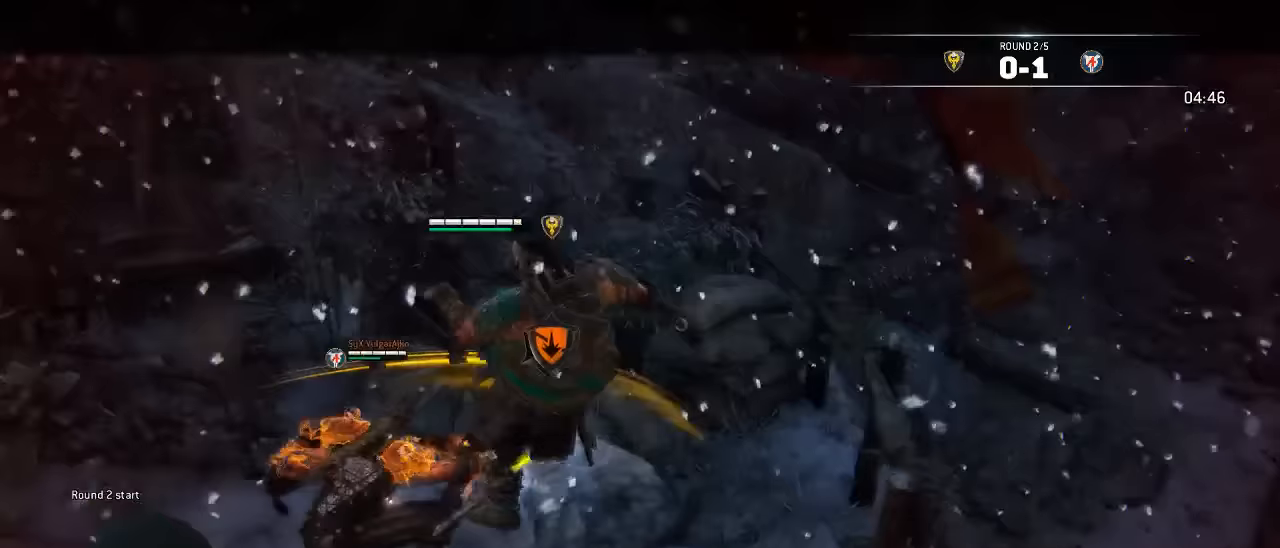
{"buttons": [], "left_stick": "down-left", "right_stick": "left", "events": [[200, "L2", "up"]]}
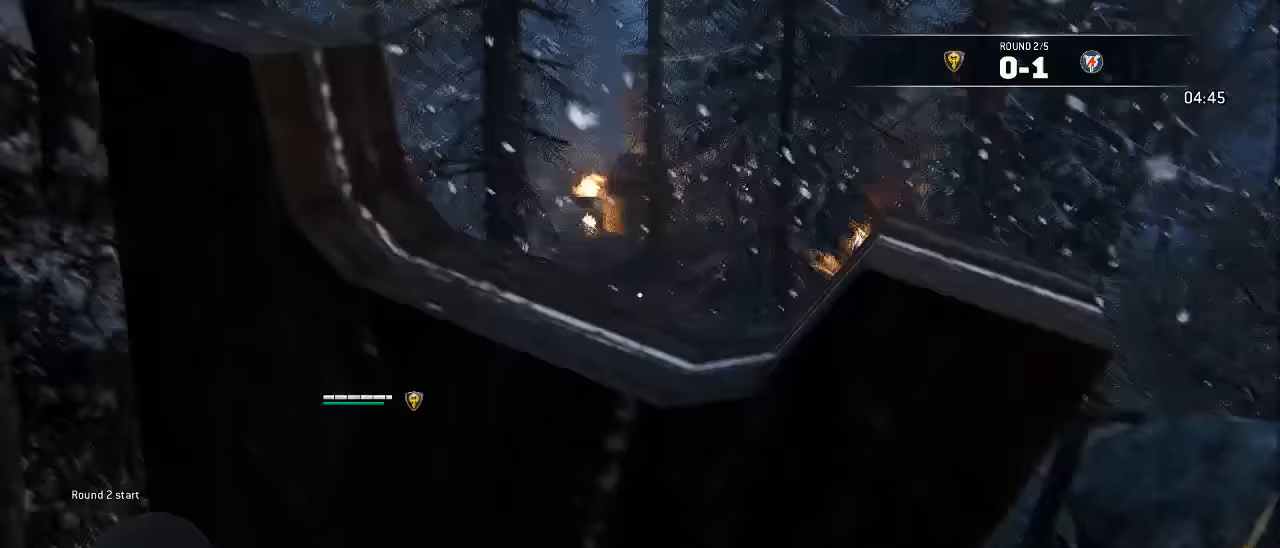
{"buttons": ["L2"], "left_stick": "up", "right_stick": "center", "events": [[50, "L2", "down"], [100, "left_stick", "down-right"], [100, "right_stick", "up-right"], [150, "right_stick", "right"], [167, "L3", "down"], [250, "L3", "up"], [350, "left_stick", "up-right"], [400, "right_stick", "center"], [450, "left_stick", "up"]]}
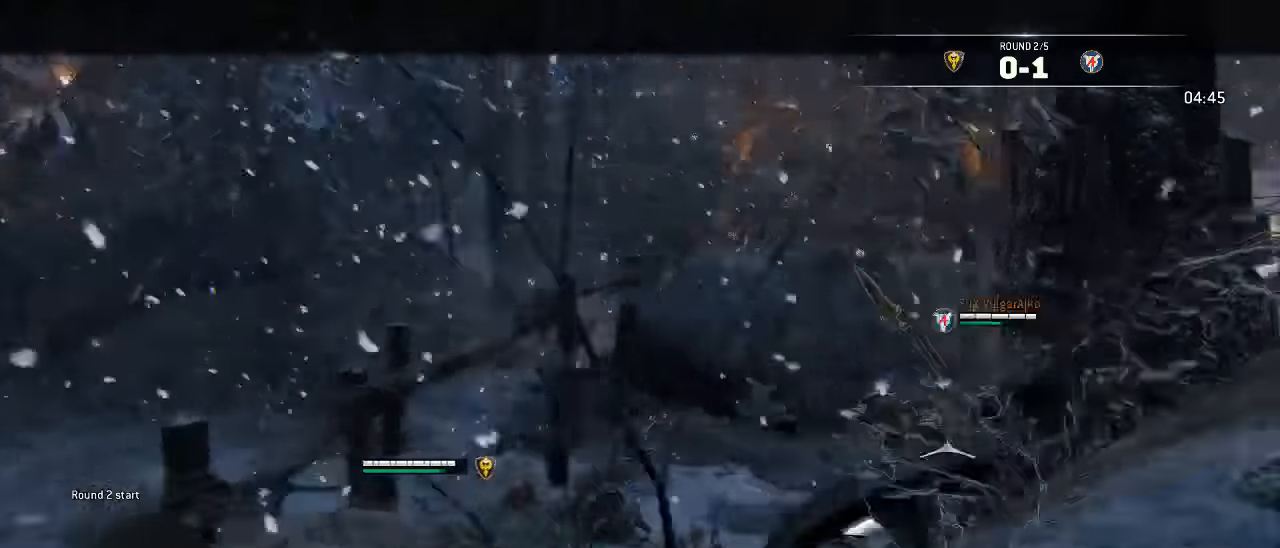
{"buttons": ["L2"], "left_stick": "up-left", "right_stick": "up-left", "events": [[133, "right_stick", "right"], [450, "right_stick", "up-left"], [466, "left_stick", "up-left"]]}
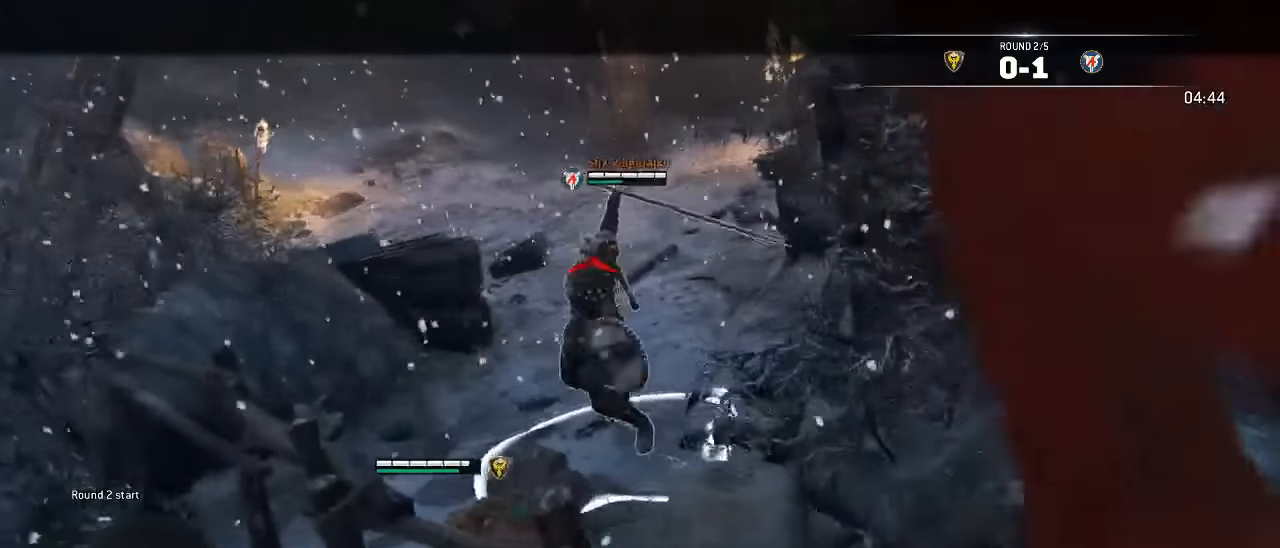
{"buttons": ["L2"], "left_stick": "left", "right_stick": "down-left", "events": [[166, "R3", "down"], [266, "R3", "up"], [450, "right_stick", "center"], [483, "left_stick", "left"], [500, "right_stick", "down-left"]]}
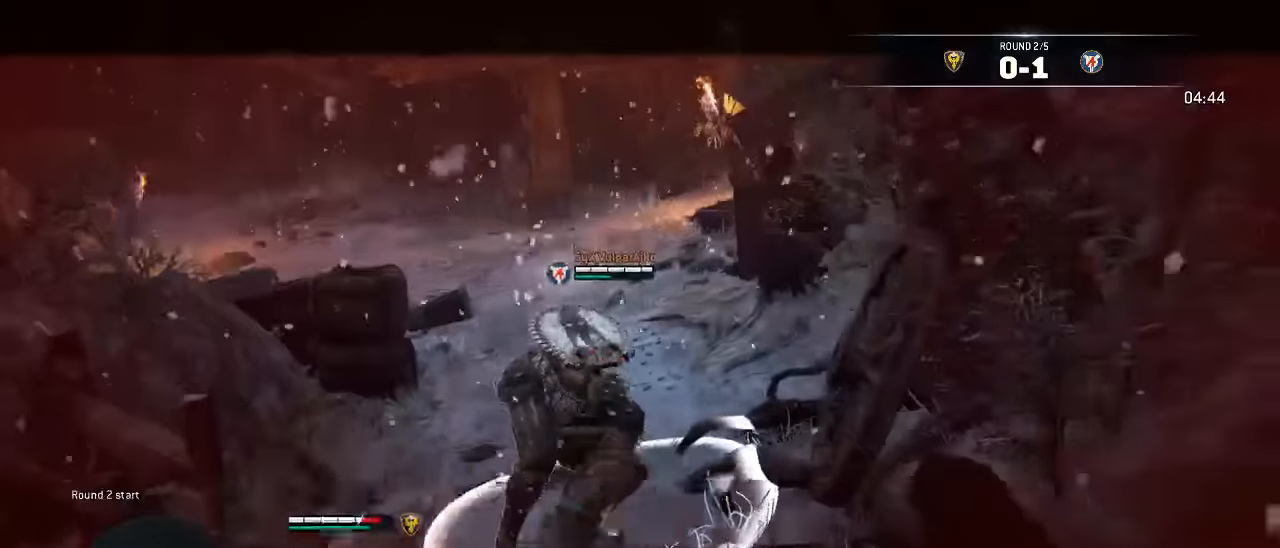
{"buttons": ["L2"], "left_stick": "left", "right_stick": "left"}
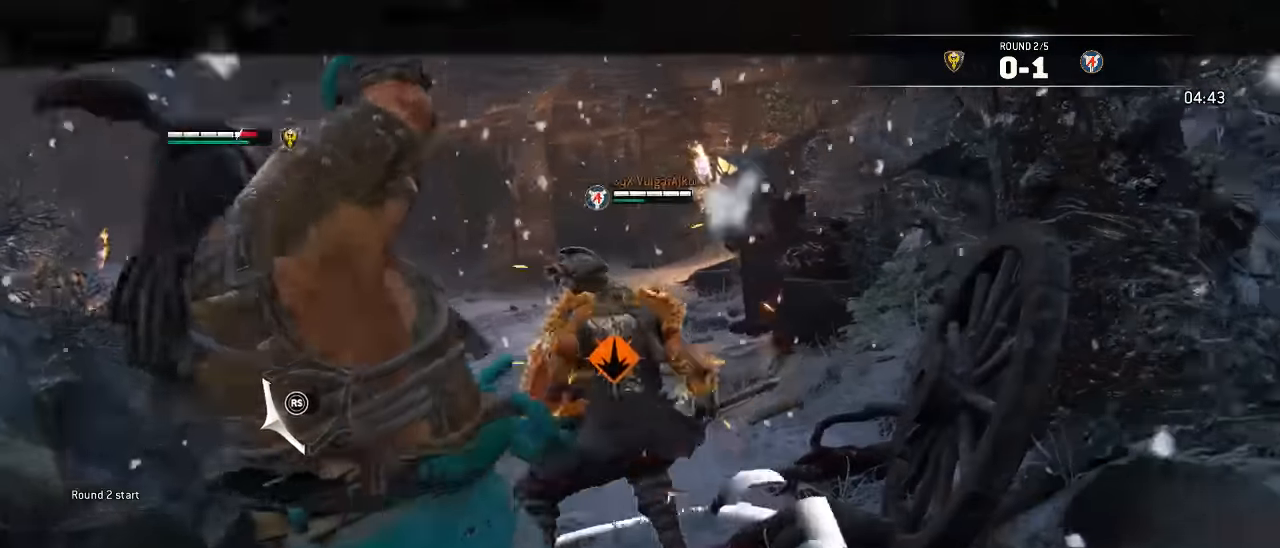
{"buttons": ["L2", "L3"], "left_stick": "right", "right_stick": "left", "events": [[300, "left_stick", "center"], [400, "L3", "down"], [400, "left_stick", "right"]]}
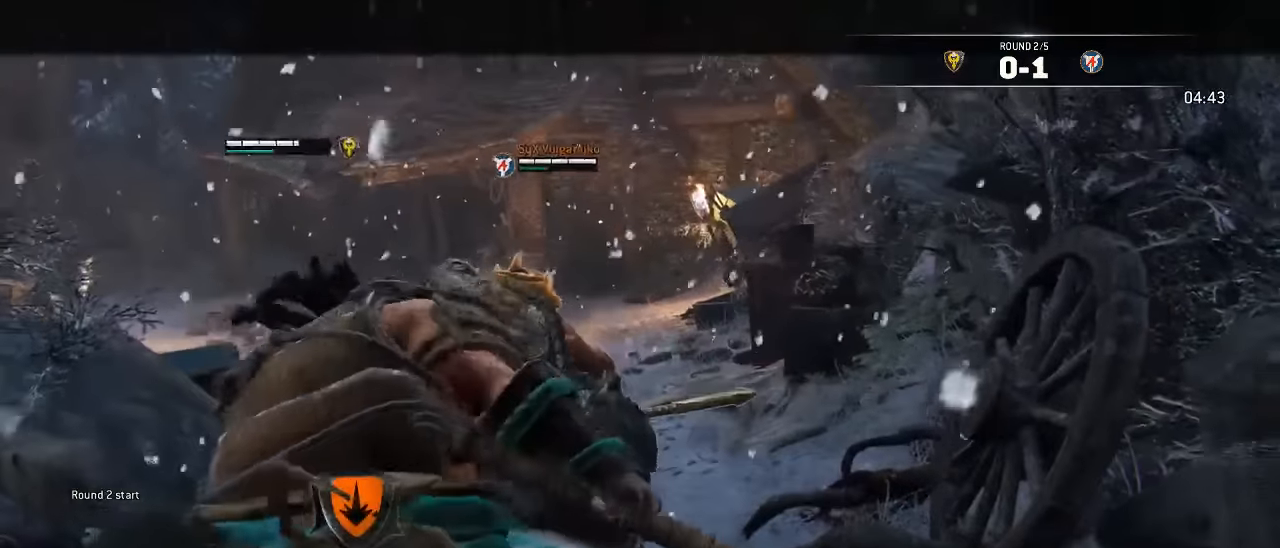
{"buttons": ["L2"], "left_stick": "right", "right_stick": "left", "events": [[166, "right_stick", "center"], [283, "L3", "up"], [433, "right_stick", "left"]]}
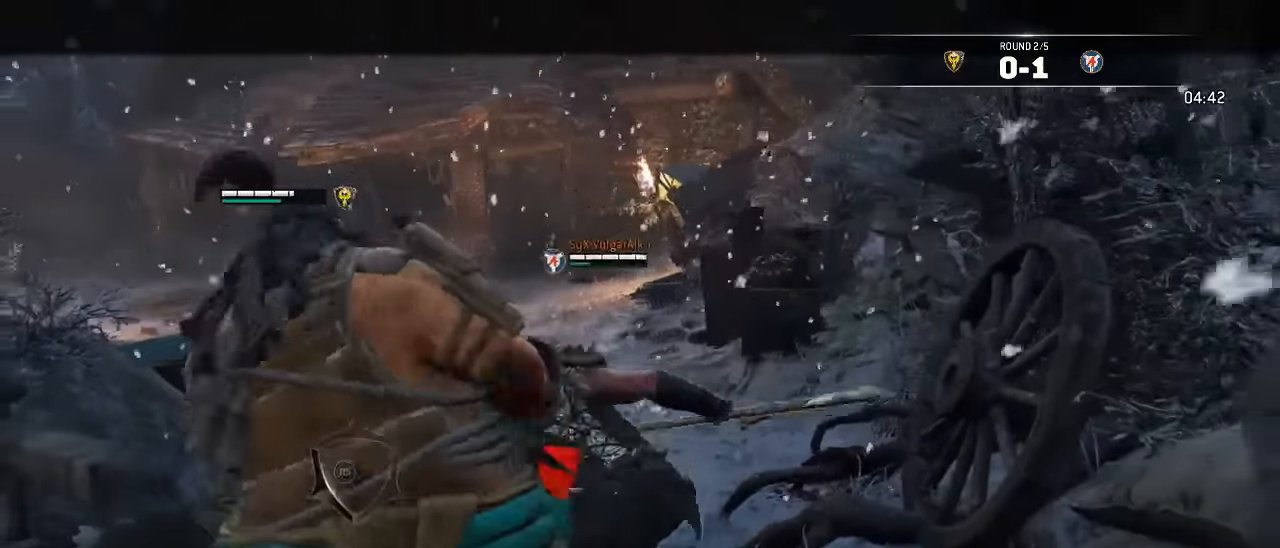
{"buttons": ["L2"], "left_stick": "right", "right_stick": "center", "events": [[333, "right_stick", "center"], [366, "X", "down"], [500, "X", "up"]]}